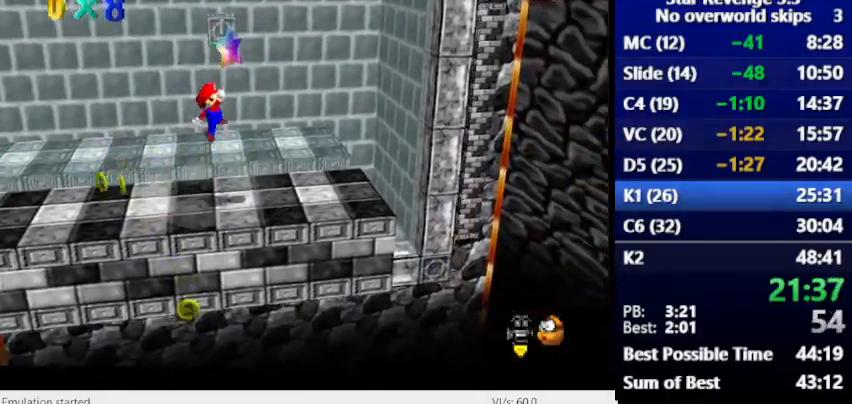
Gameplay with keyboard; each line is a JSON object with the keys held at the frame after it. "events" lists presses ("down") and releases ("up") of "alt_l", "alt_r", "caps_lock", "ctrl_l", "ctrl_r", "down", "escape", "left", "num6", "return", "right", "shift_l", "shift_r", "space", "super", "tab", "tilde" and "up" between this image and that frame as [ms after this image, input, new state], when the widget could be followed in between. No other keys are recorded. Mouse input is not recorded.
{"keys": [], "events": [[33, "space", "up"]]}
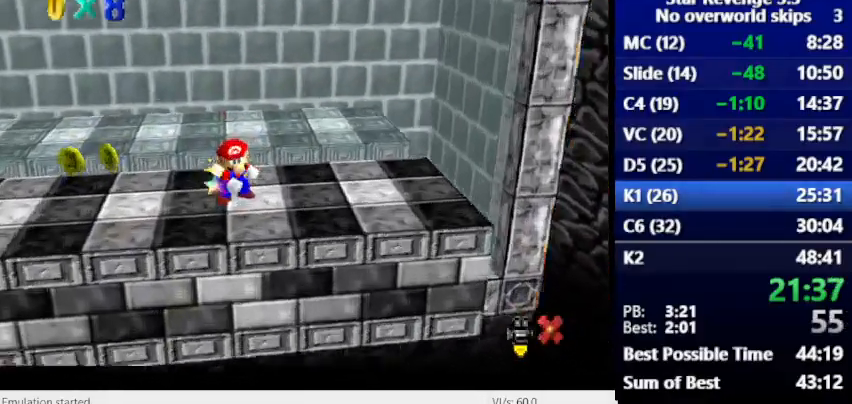
{"keys": [], "events": []}
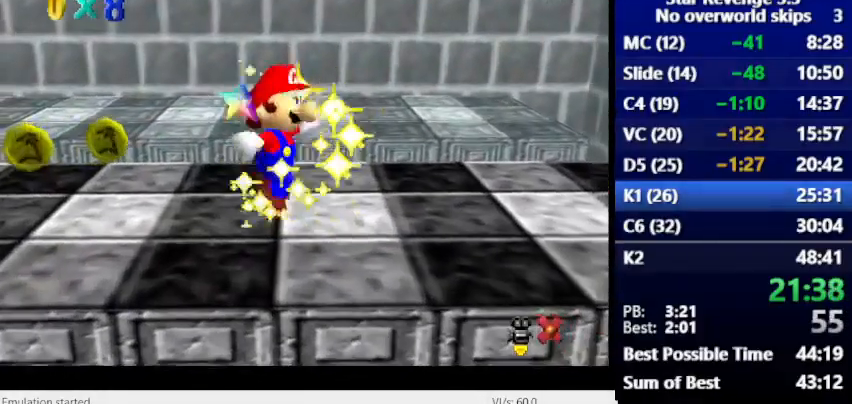
{"keys": [], "events": []}
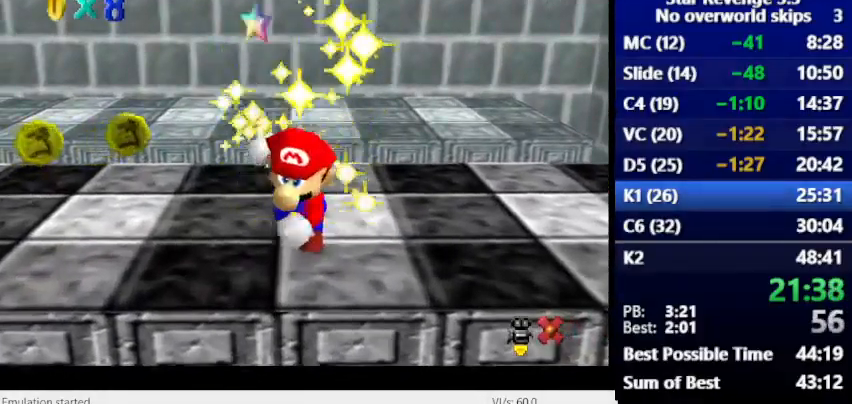
{"keys": [], "events": []}
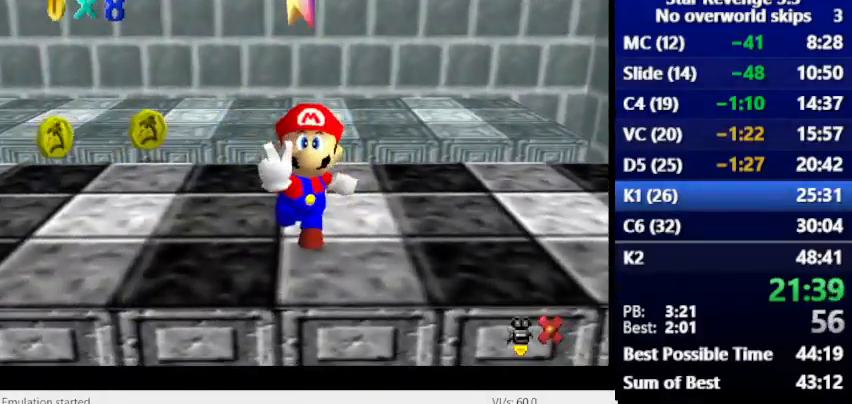
{"keys": [], "events": []}
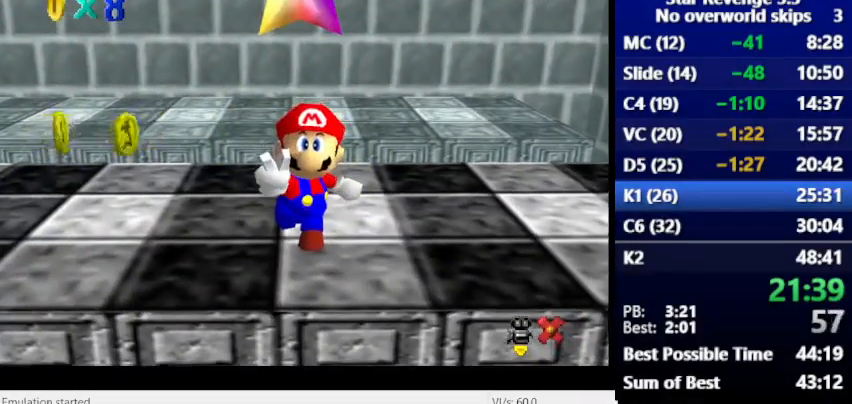
{"keys": [], "events": []}
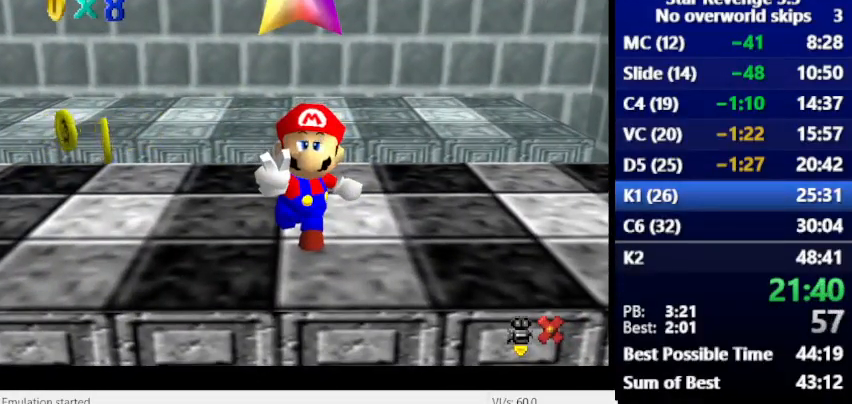
{"keys": [], "events": [[433, "space", "down"], [500, "space", "up"]]}
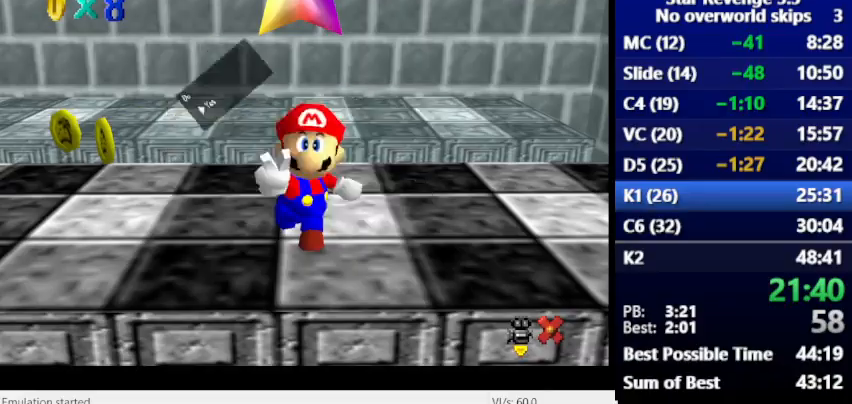
{"keys": [], "events": [[67, "space", "down"], [167, "space", "up"]]}
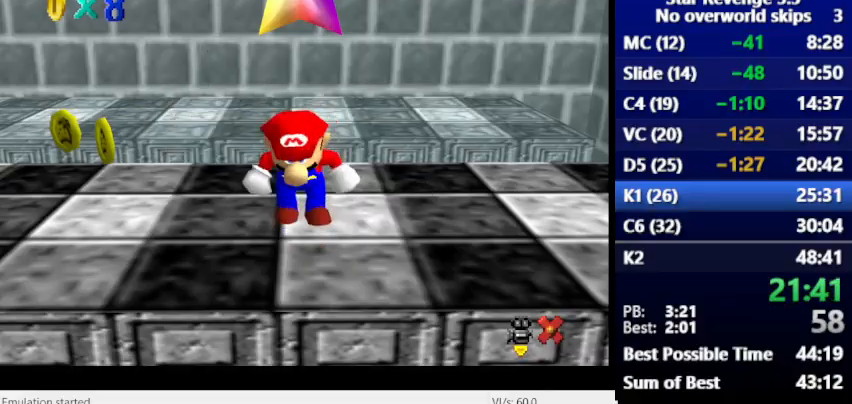
{"keys": [], "events": []}
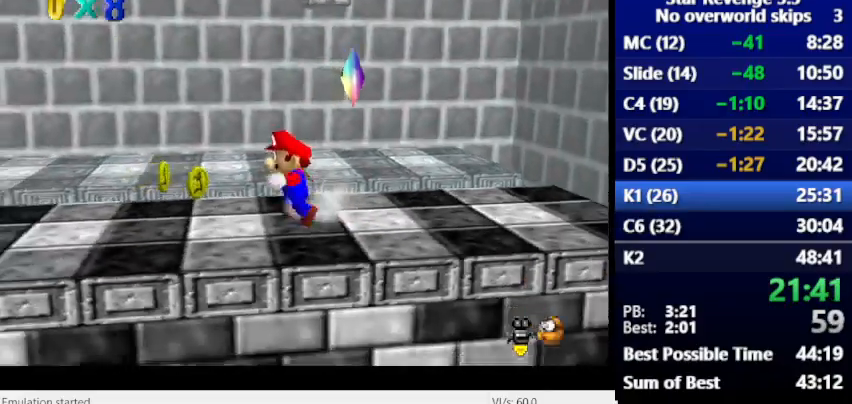
{"keys": [], "events": []}
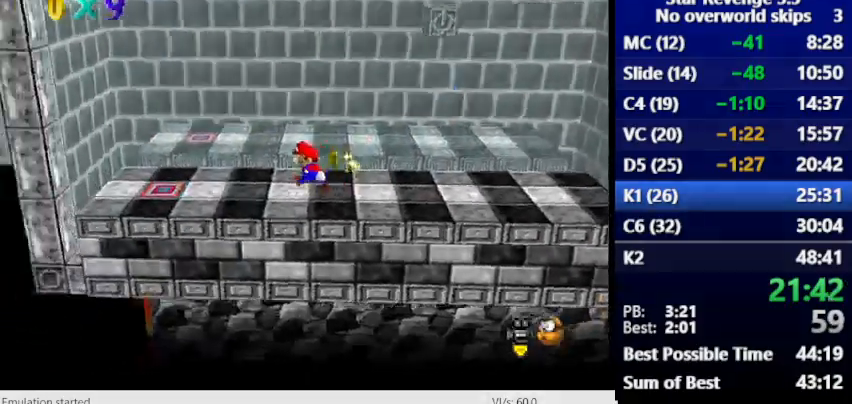
{"keys": [], "events": []}
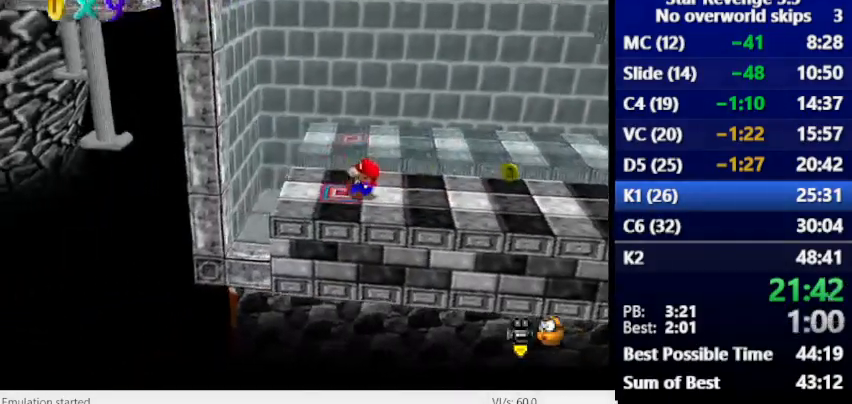
{"keys": [], "events": []}
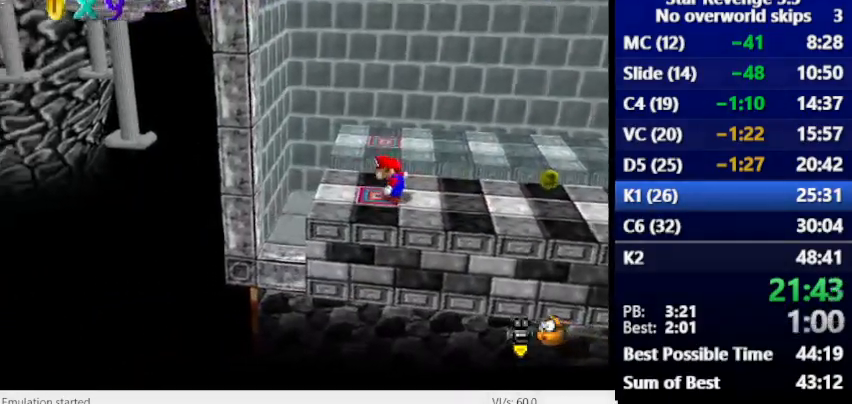
{"keys": [], "events": []}
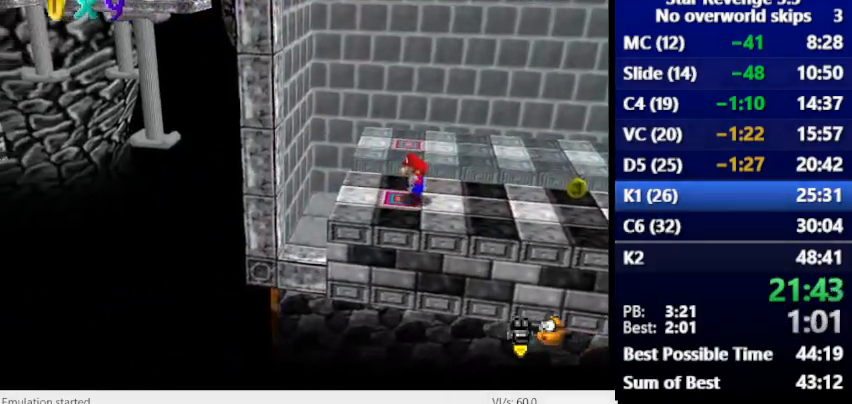
{"keys": [], "events": []}
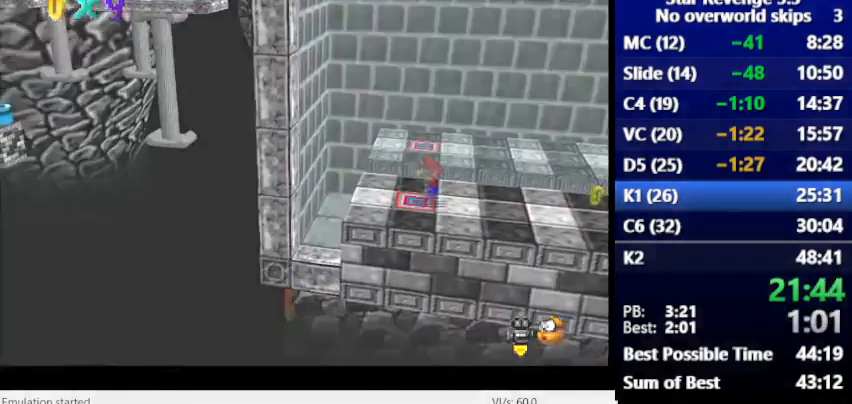
{"keys": [], "events": []}
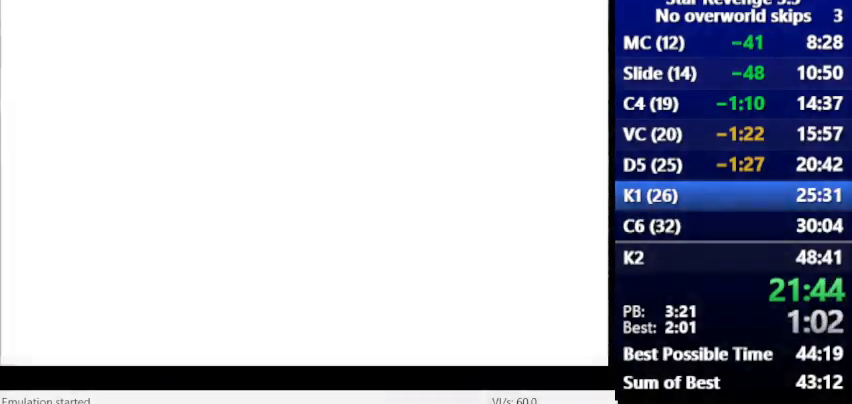
{"keys": ["num6"], "events": [[500, "num6", "down"]]}
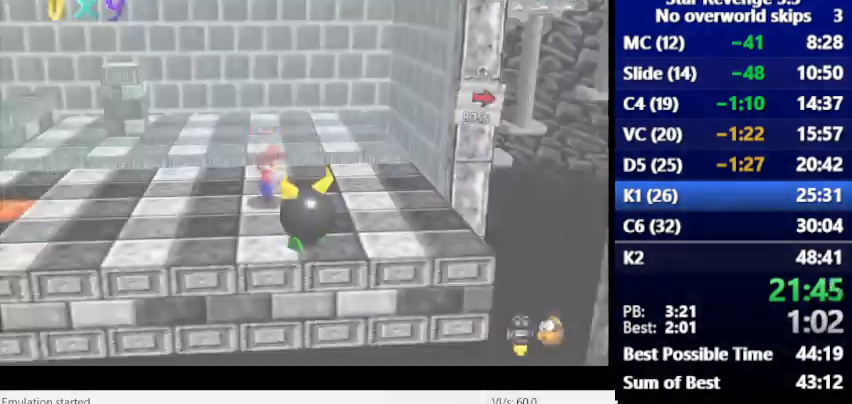
{"keys": ["num6"], "events": []}
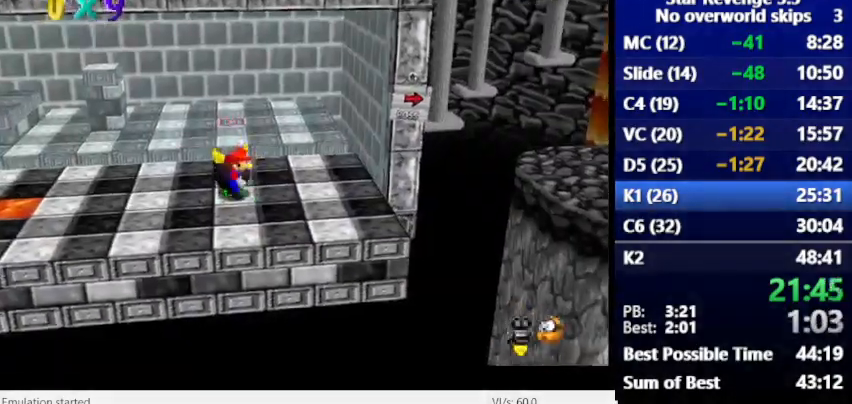
{"keys": ["num6"], "events": []}
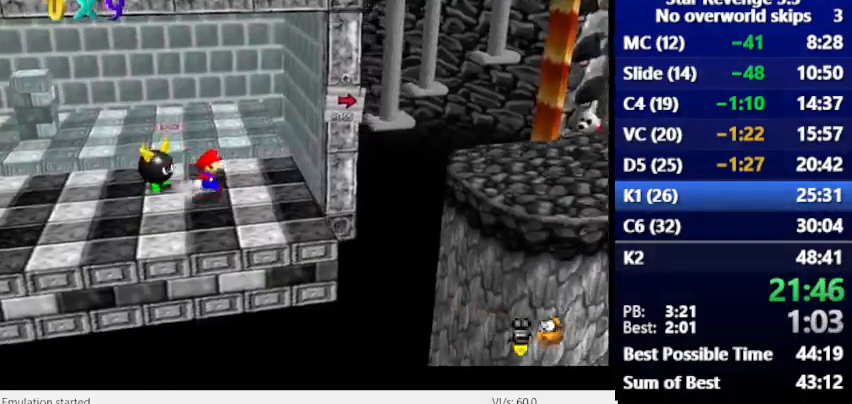
{"keys": ["num6"], "events": [[167, "space", "down"], [267, "space", "up"]]}
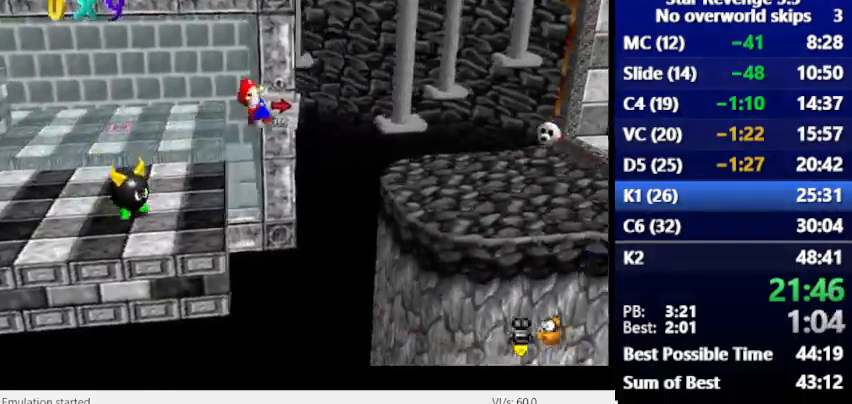
{"keys": [], "events": [[67, "num6", "up"]]}
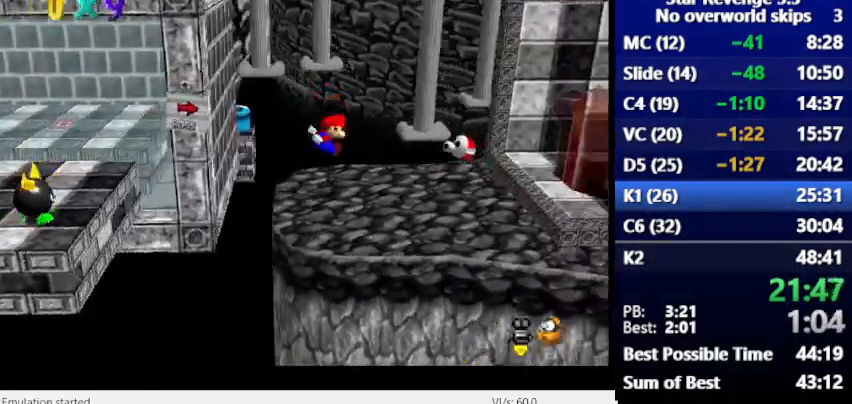
{"keys": ["space"], "events": [[333, "num6", "down"], [467, "num6", "up"], [500, "space", "down"]]}
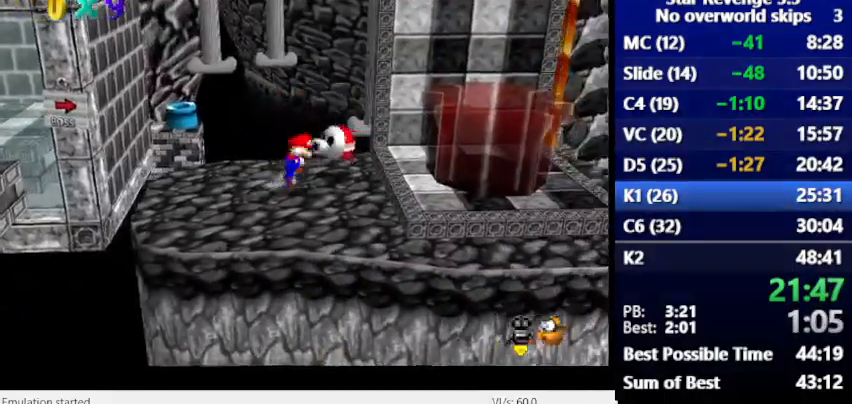
{"keys": ["num6", "space"], "events": [[67, "space", "up"], [367, "space", "down"], [500, "num6", "down"]]}
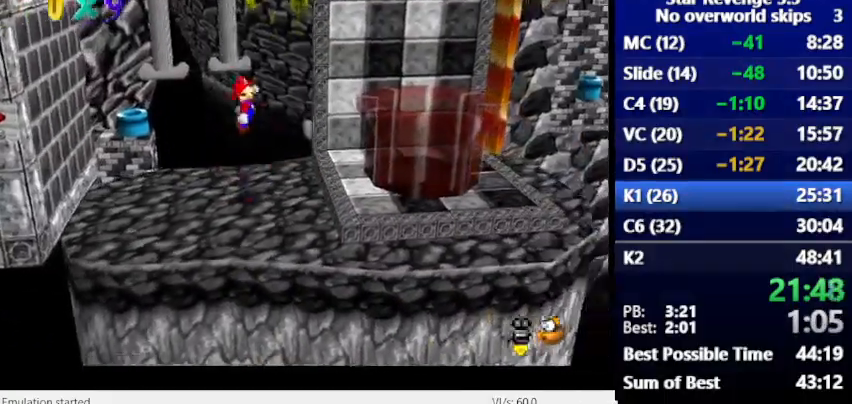
{"keys": ["num6"], "events": [[200, "space", "up"]]}
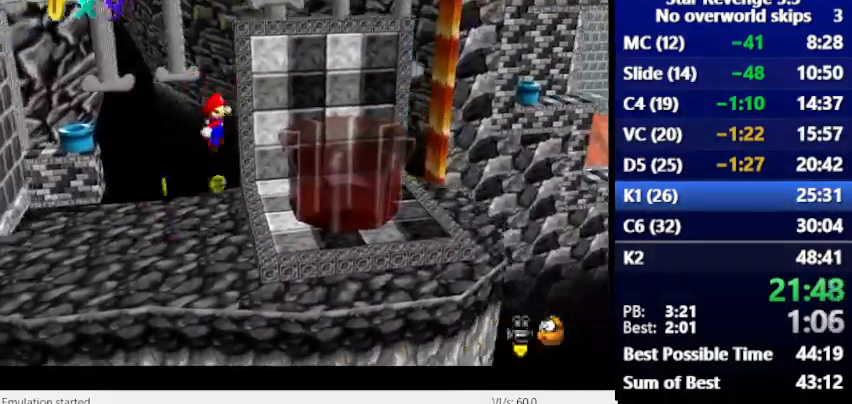
{"keys": [], "events": [[100, "num6", "up"]]}
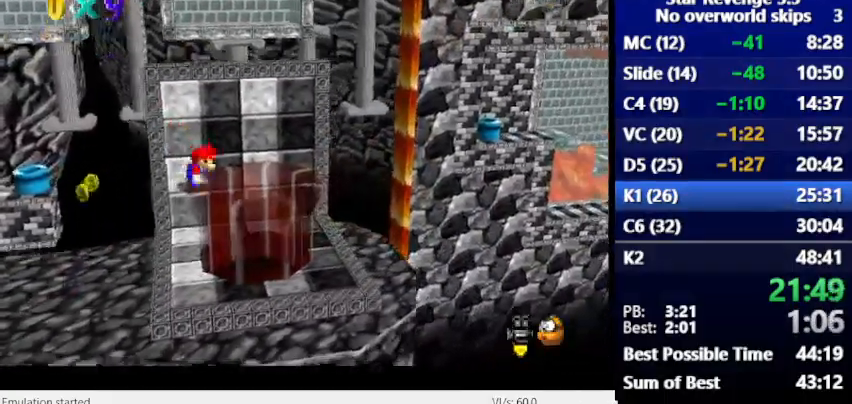
{"keys": ["num6"], "events": [[133, "space", "down"], [300, "space", "up"], [433, "num6", "down"]]}
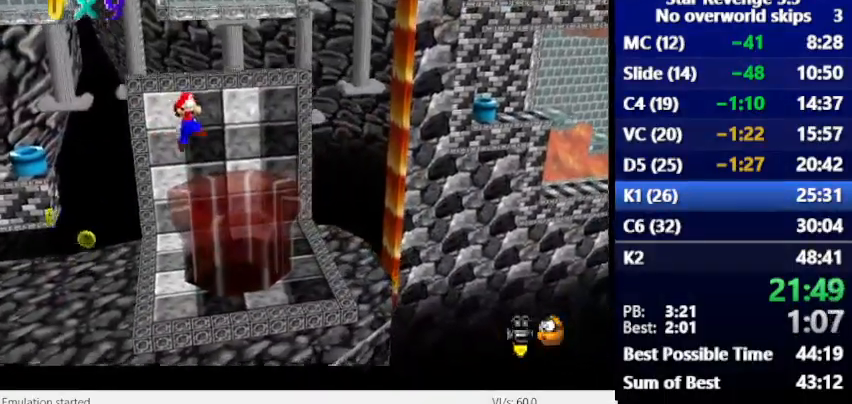
{"keys": [], "events": [[67, "num6", "up"], [133, "num6", "down"], [233, "num6", "up"]]}